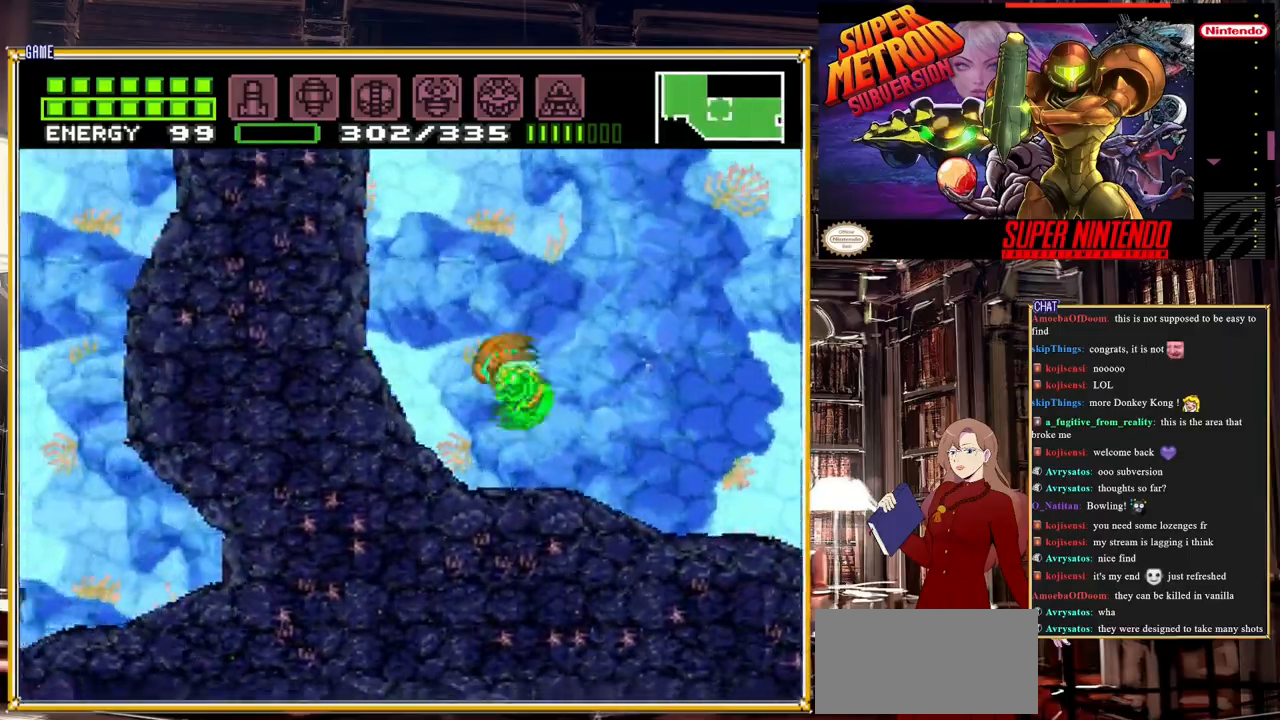
Gameplay with a controller (Nintendo layout); each line is a JSON object with the inputs held at the frame after it. "events" lists button and stick changes between this image and that frame as [ms after this image, input, new state], when the widget could be followed in between. Not read: L3 R3.
{"buttons": [], "events": []}
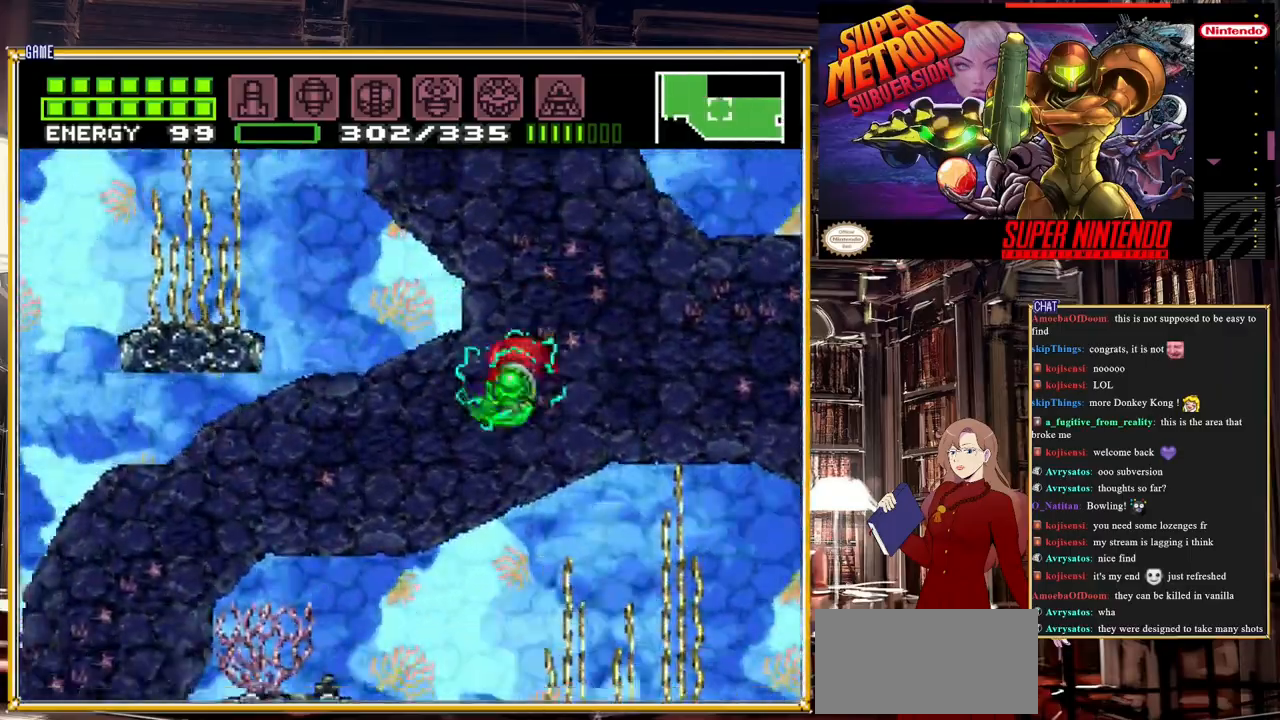
{"buttons": ["A"], "events": [[267, "A", "down"]]}
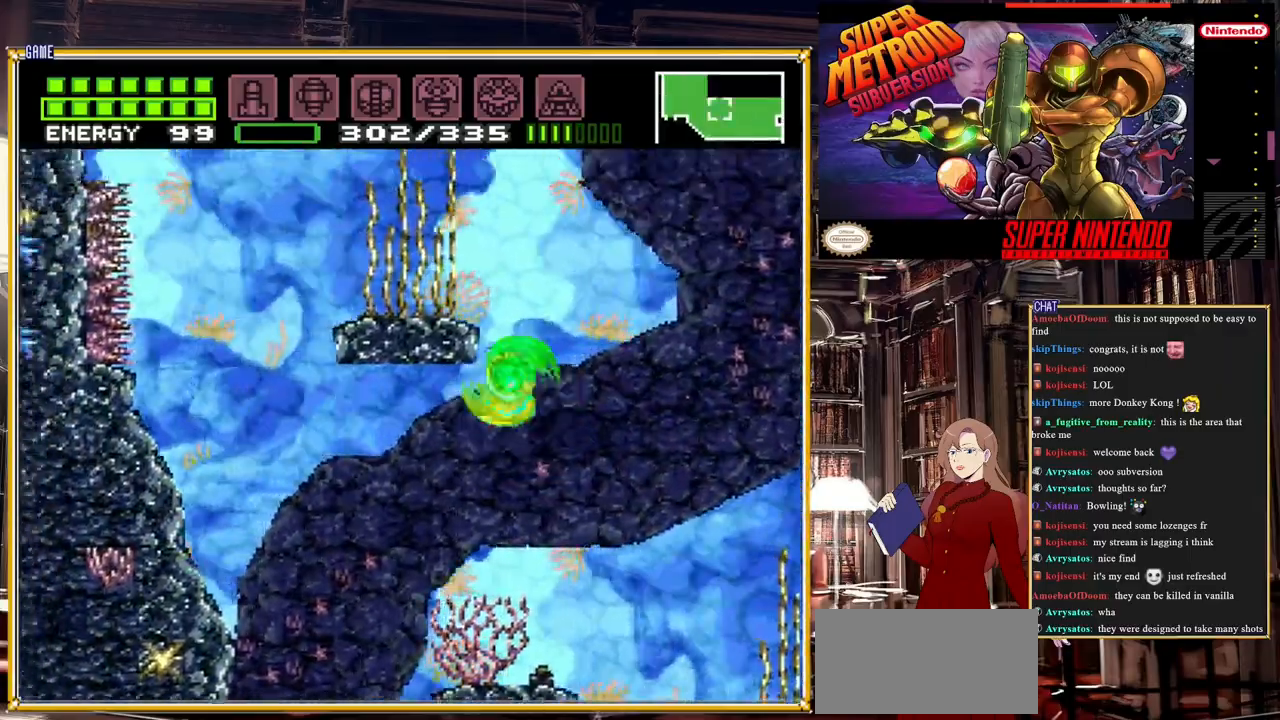
{"buttons": ["A"], "events": []}
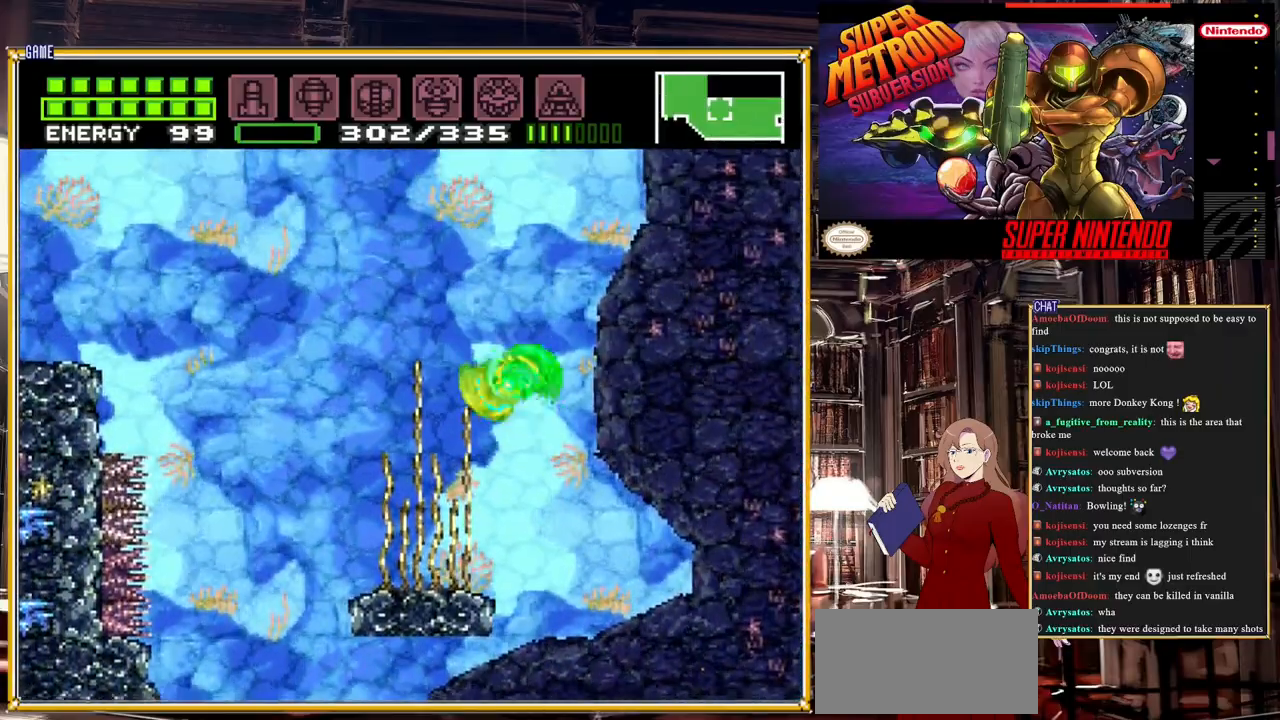
{"buttons": [], "events": [[183, "DPAD_LEFT", "down"], [233, "A", "up"], [317, "DPAD_LEFT", "up"]]}
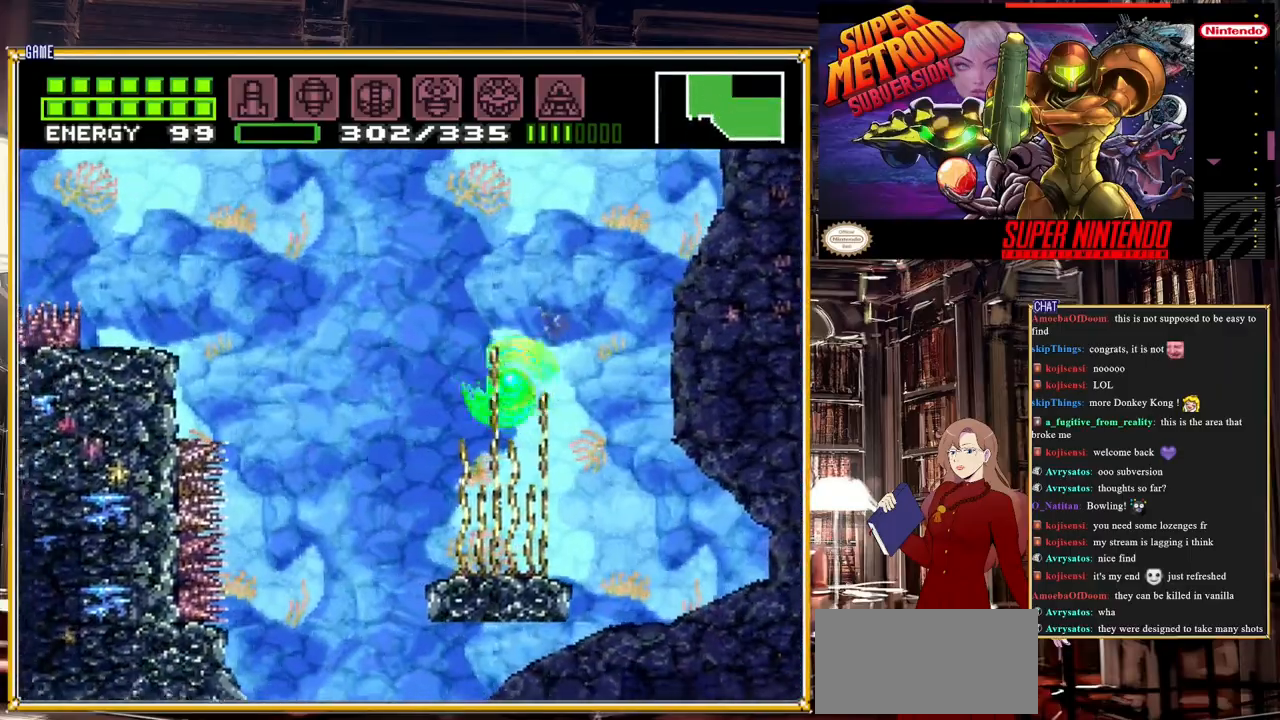
{"buttons": ["DPAD_LEFT"], "events": [[33, "DPAD_RIGHT", "down"], [150, "DPAD_RIGHT", "up"], [150, "DPAD_UP", "down"], [250, "DPAD_UP", "up"], [500, "DPAD_LEFT", "down"]]}
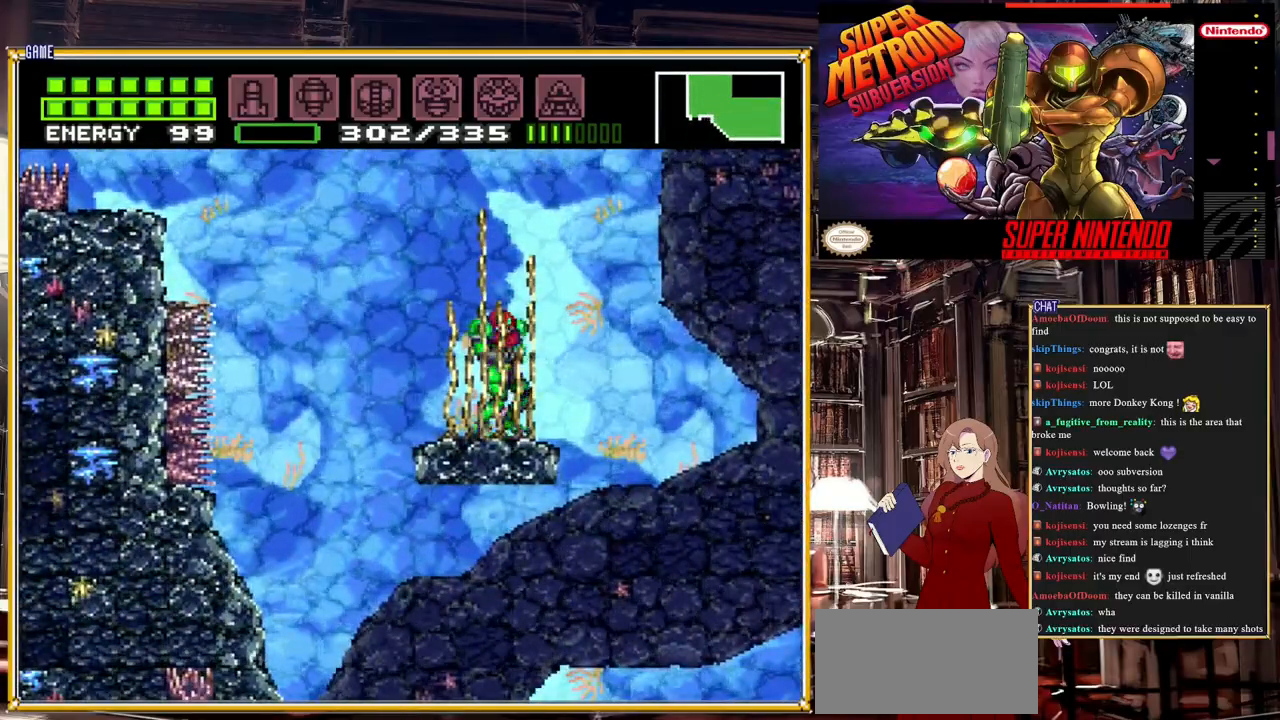
{"buttons": ["A", "B", "DPAD_LEFT"], "events": [[50, "B", "down"], [183, "A", "down"]]}
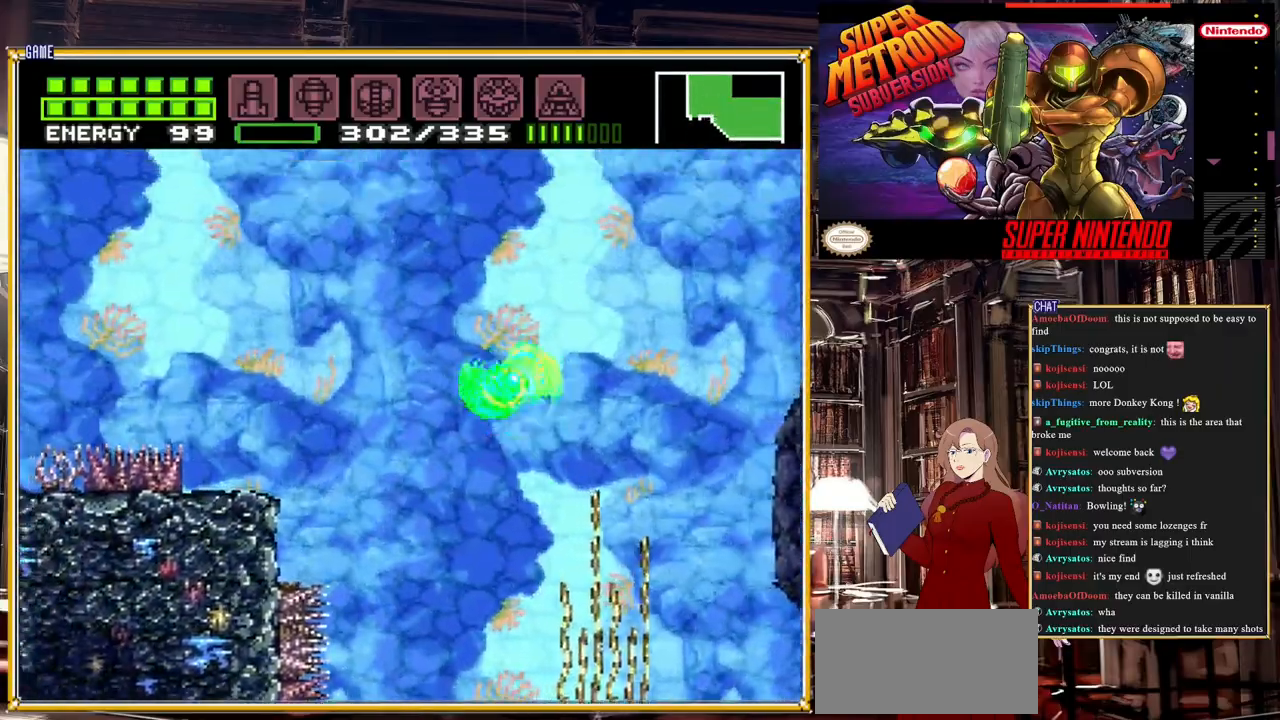
{"buttons": ["DPAD_LEFT"], "events": [[467, "A", "up"], [483, "B", "up"]]}
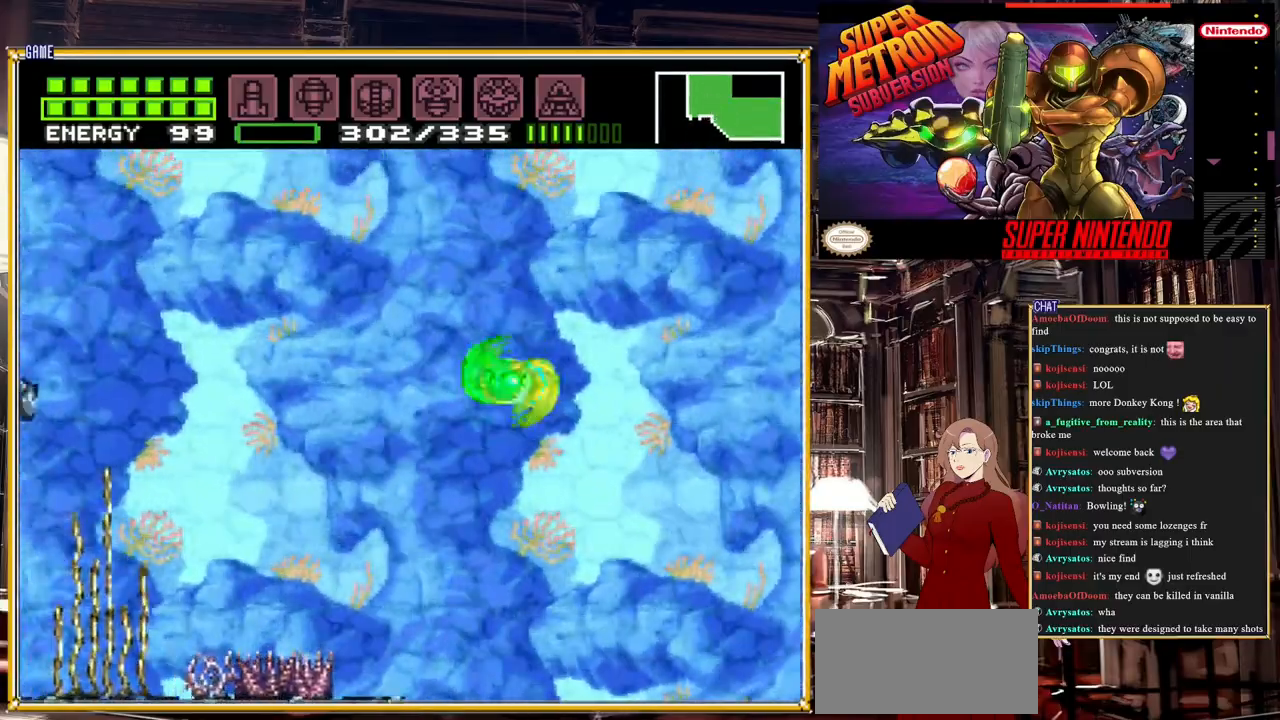
{"buttons": ["DPAD_LEFT"], "events": []}
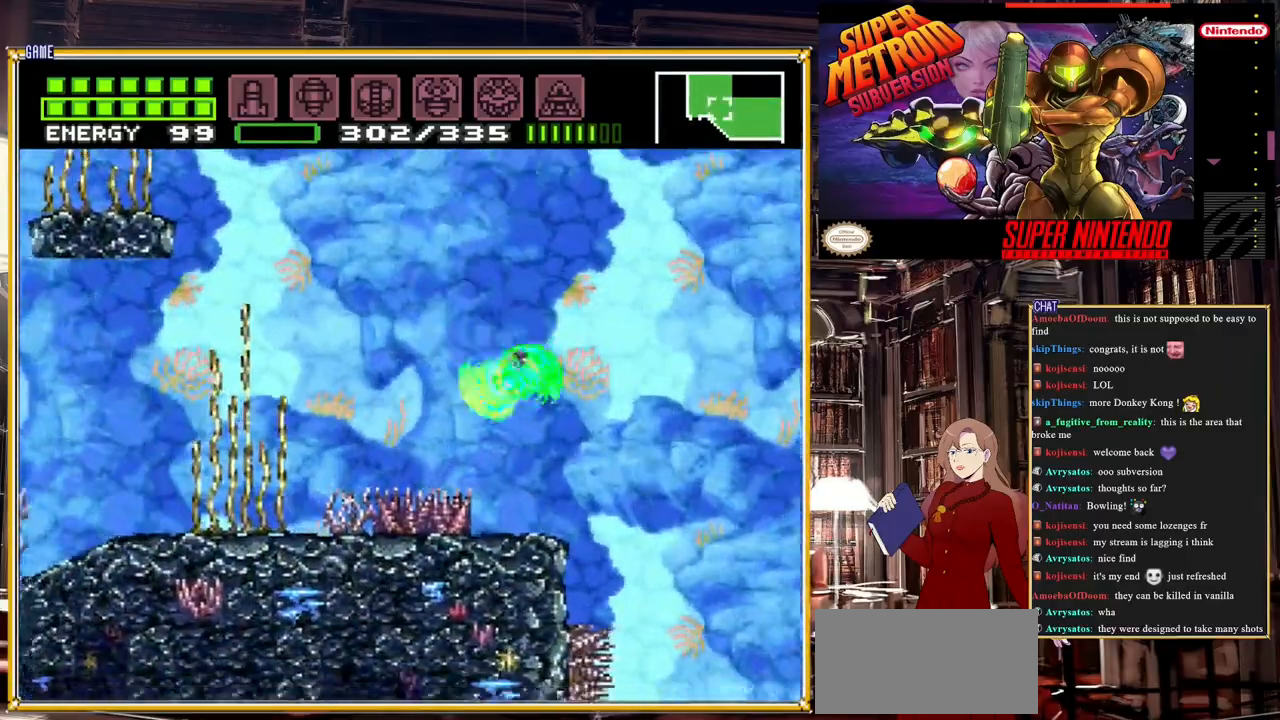
{"buttons": [], "events": [[167, "START", "down"], [200, "DPAD_LEFT", "up"], [500, "START", "up"]]}
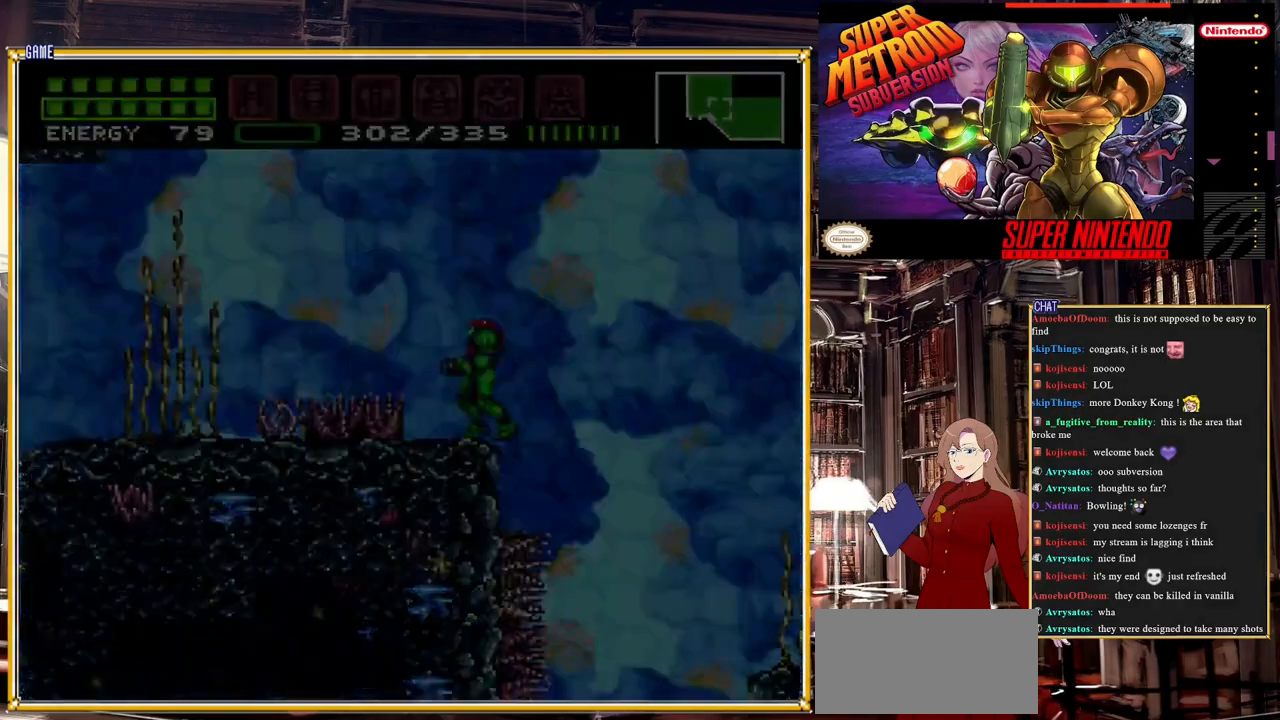
{"buttons": [], "events": []}
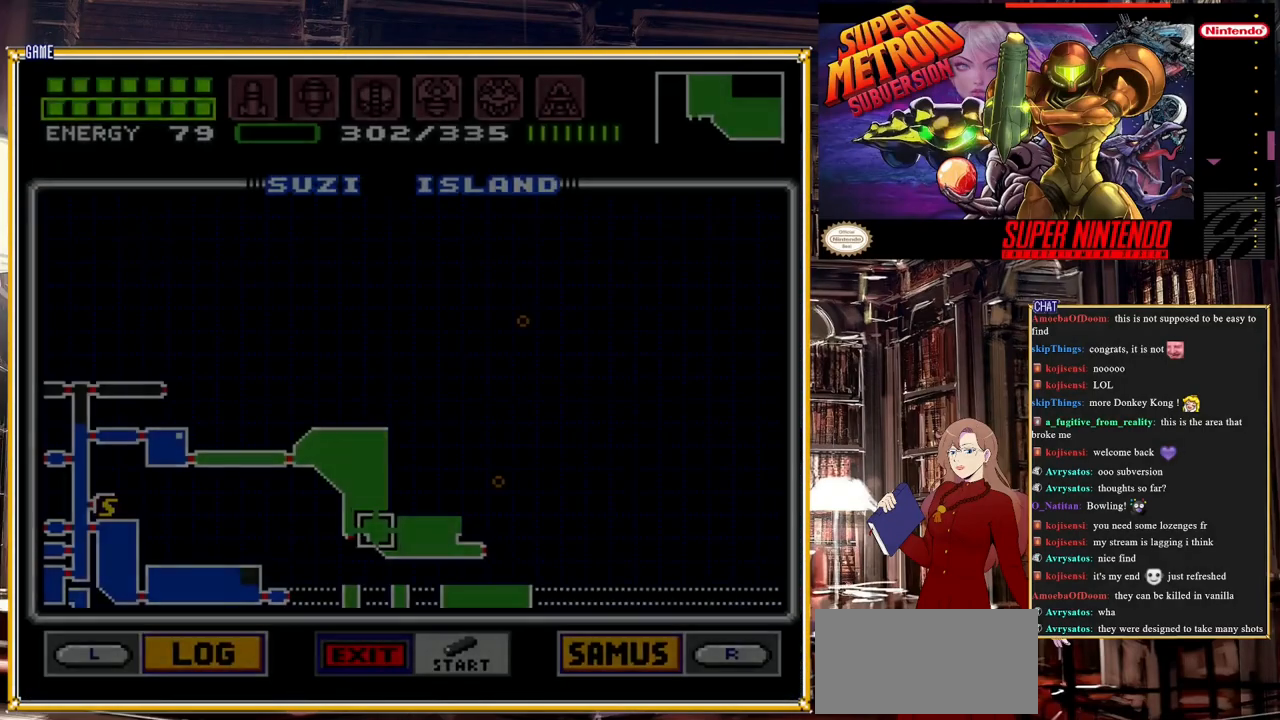
{"buttons": ["DPAD_DOWN"], "events": [[333, "DPAD_DOWN", "down"]]}
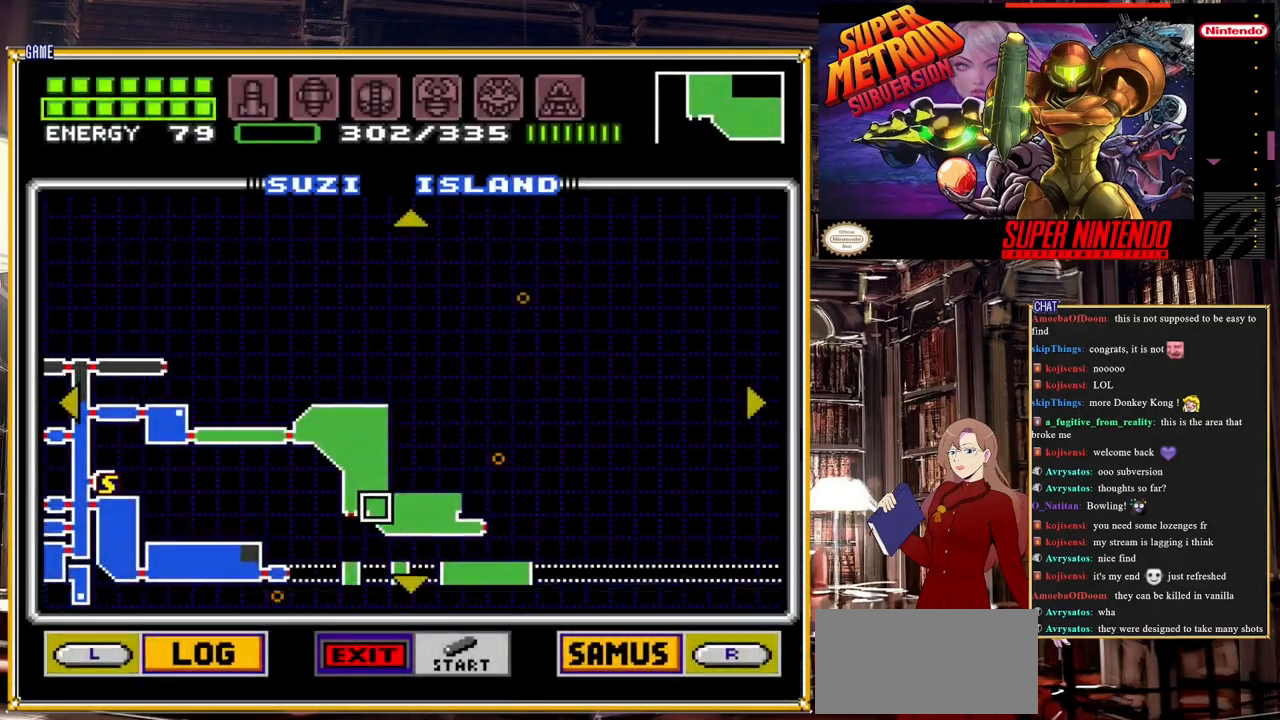
{"buttons": [], "events": [[17, "DPAD_DOWN", "up"], [100, "START", "down"], [350, "START", "up"]]}
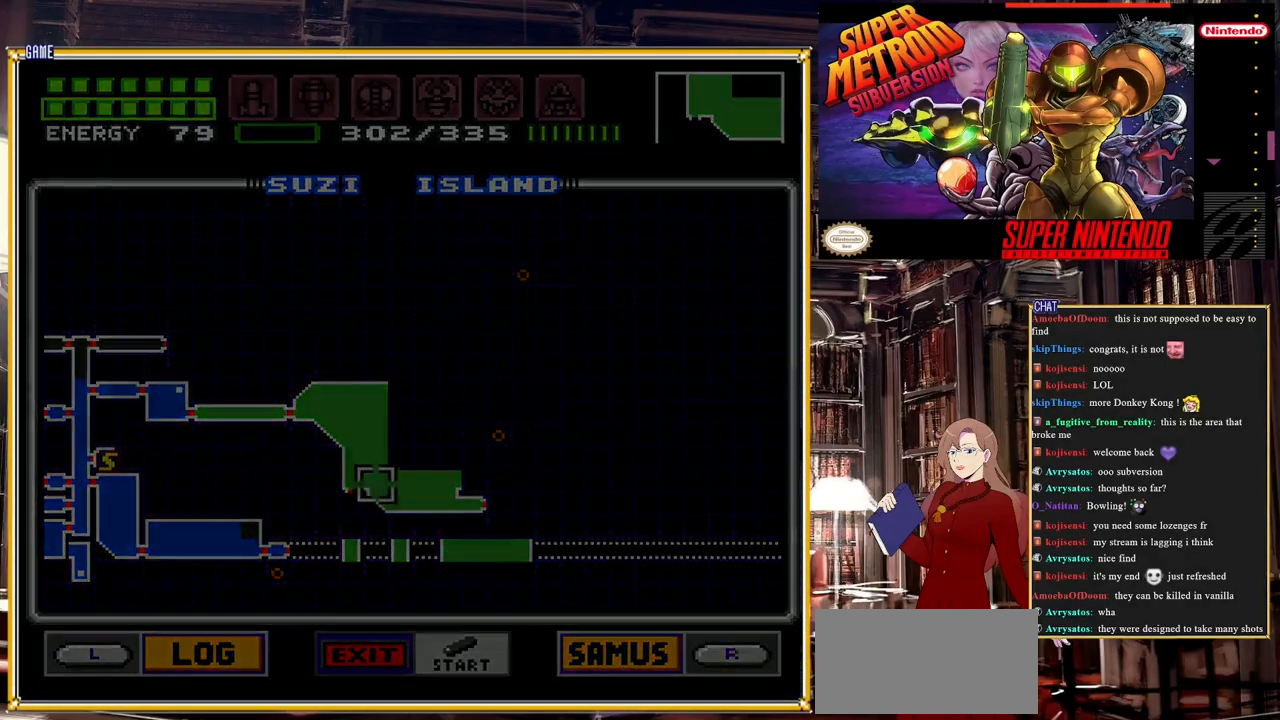
{"buttons": [], "events": []}
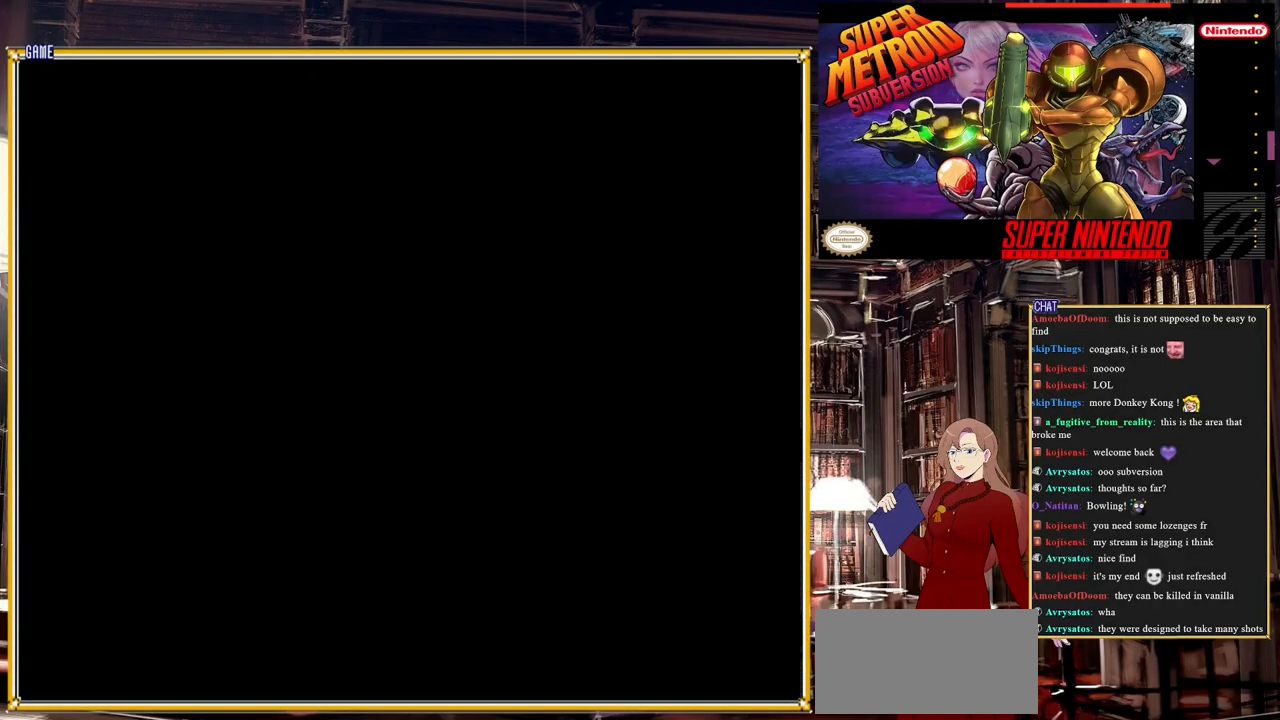
{"buttons": [], "events": []}
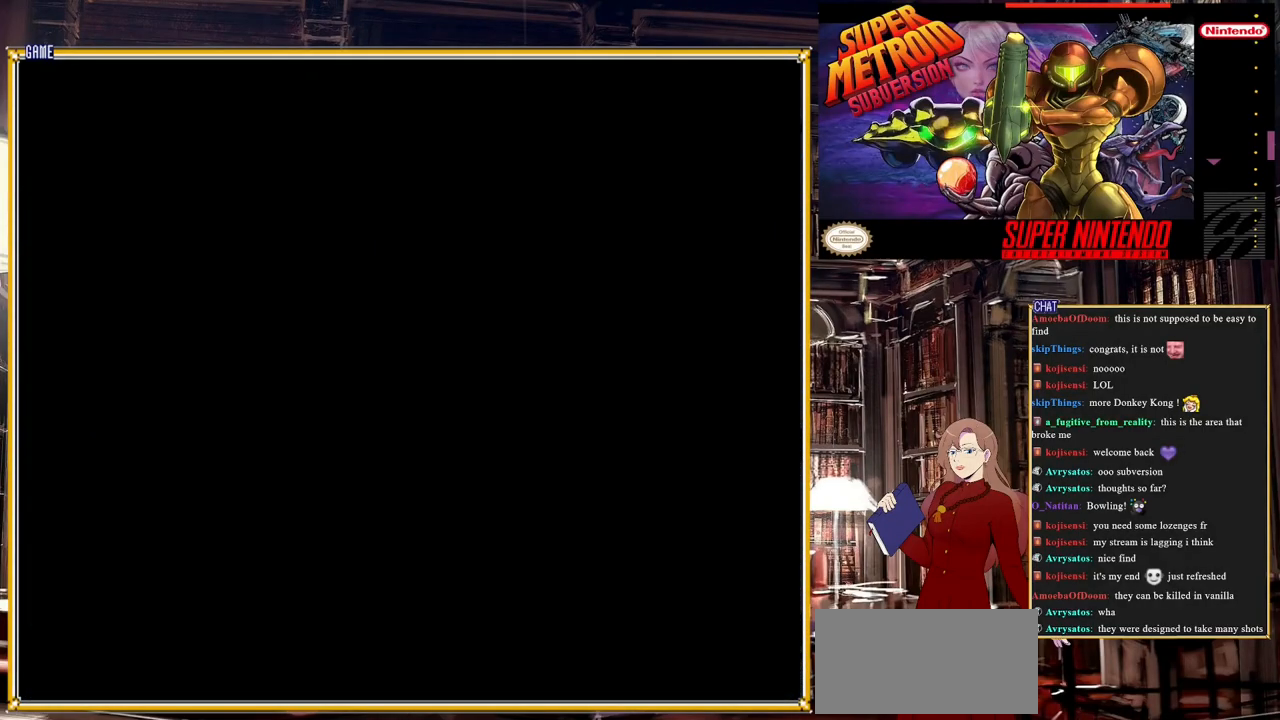
{"buttons": ["DPAD_LEFT"], "events": [[467, "DPAD_LEFT", "down"]]}
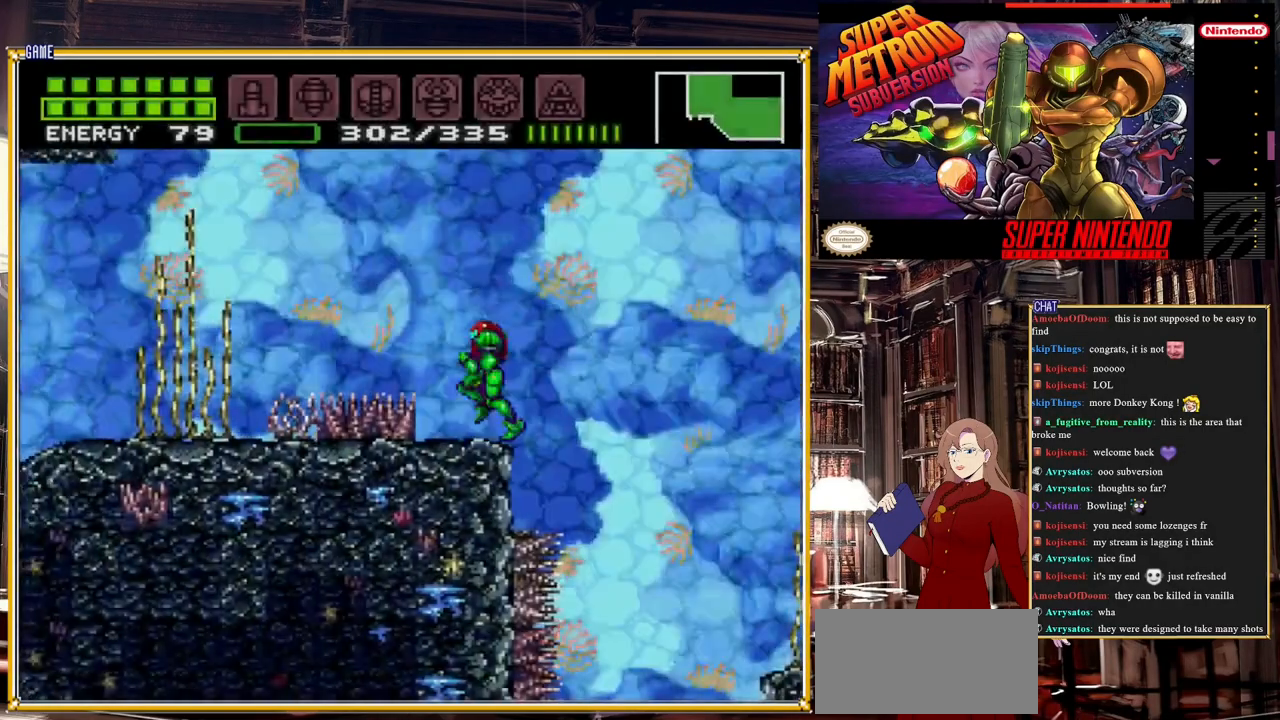
{"buttons": ["B", "DPAD_LEFT"], "events": [[67, "B", "down"], [100, "A", "down"], [417, "A", "up"]]}
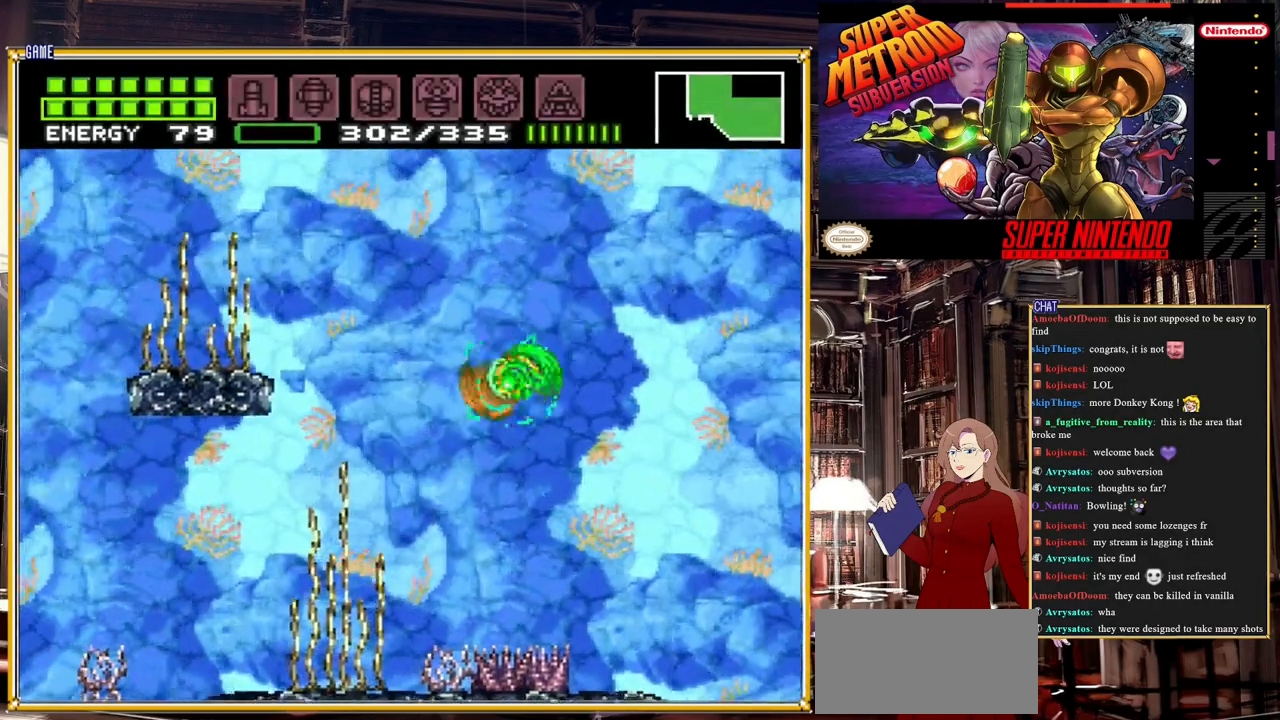
{"buttons": ["B", "DPAD_LEFT"], "events": [[17, "B", "up"], [133, "B", "down"]]}
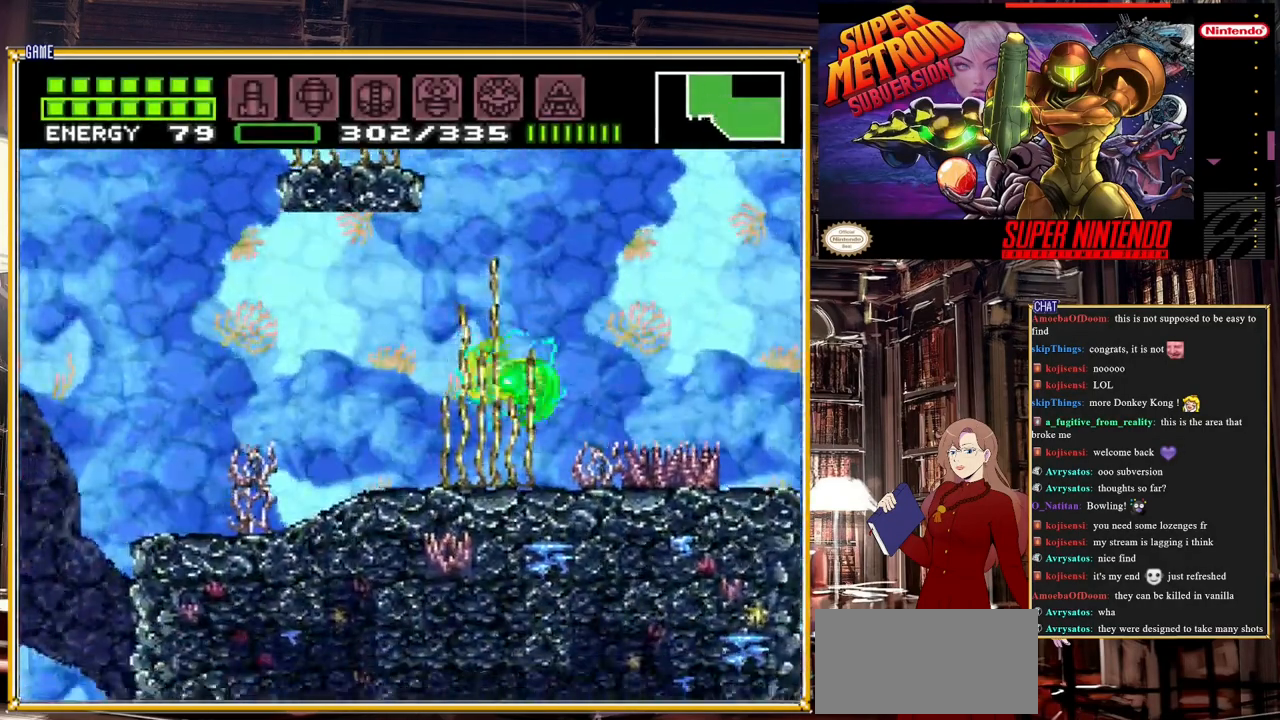
{"buttons": ["B", "L1", "DPAD_LEFT"], "events": [[83, "L1", "down"], [283, "Y", "down"], [433, "Y", "up"]]}
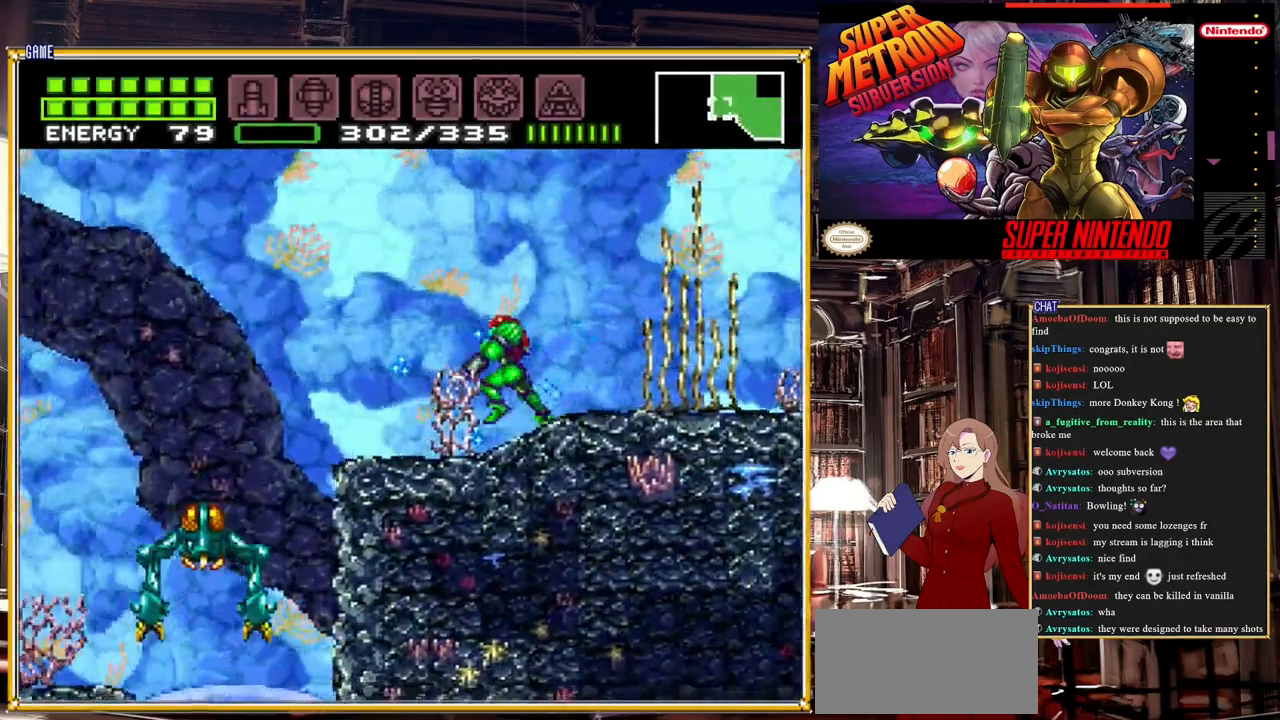
{"buttons": ["A", "DPAD_LEFT"], "events": [[183, "Y", "down"], [283, "DPAD_LEFT", "up"], [283, "Y", "up"], [333, "B", "up"], [350, "L1", "up"], [433, "A", "down"], [450, "DPAD_LEFT", "down"]]}
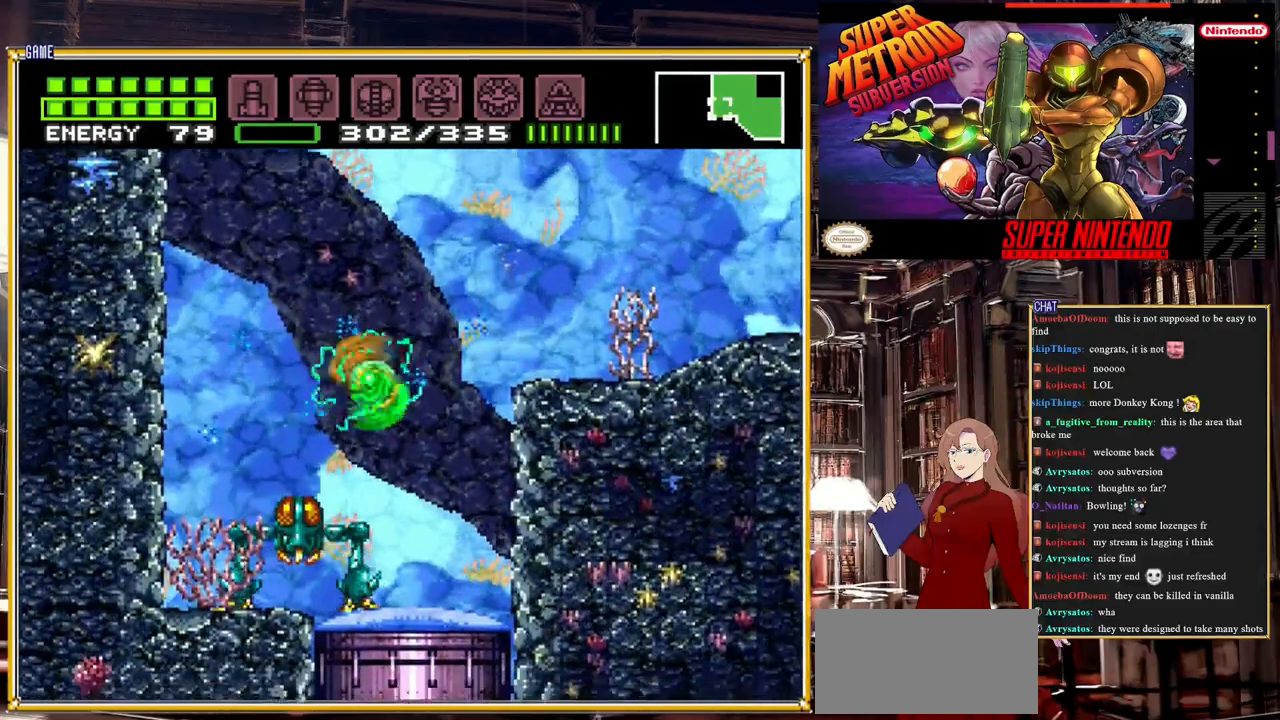
{"buttons": [], "events": [[17, "DPAD_LEFT", "up"], [50, "A", "up"], [117, "A", "down"], [167, "DPAD_RIGHT", "down"], [217, "A", "up"], [417, "DPAD_RIGHT", "up"]]}
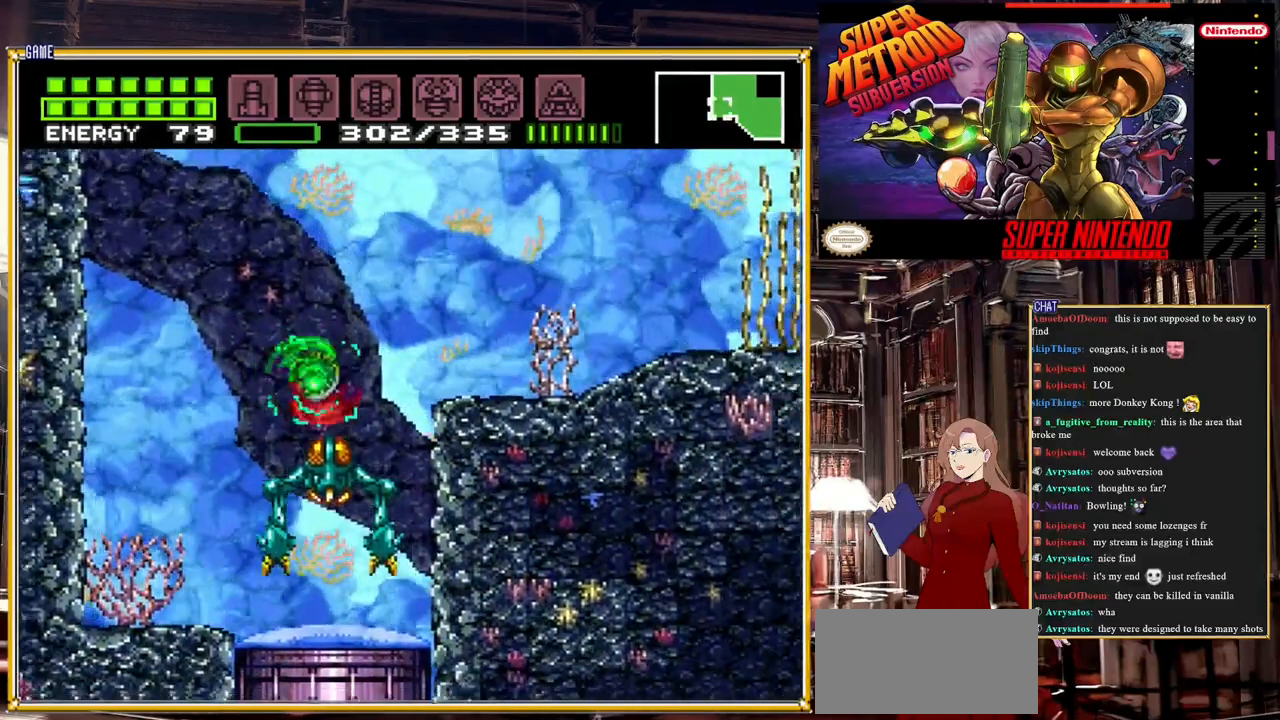
{"buttons": ["DPAD_DOWN"], "events": [[50, "DPAD_DOWN", "down"], [67, "Y", "down"], [150, "Y", "up"], [167, "DPAD_DOWN", "up"], [183, "DPAD_RIGHT", "down"], [217, "DPAD_RIGHT", "up"], [450, "DPAD_RIGHT", "down"], [483, "DPAD_DOWN", "down"], [483, "DPAD_RIGHT", "up"]]}
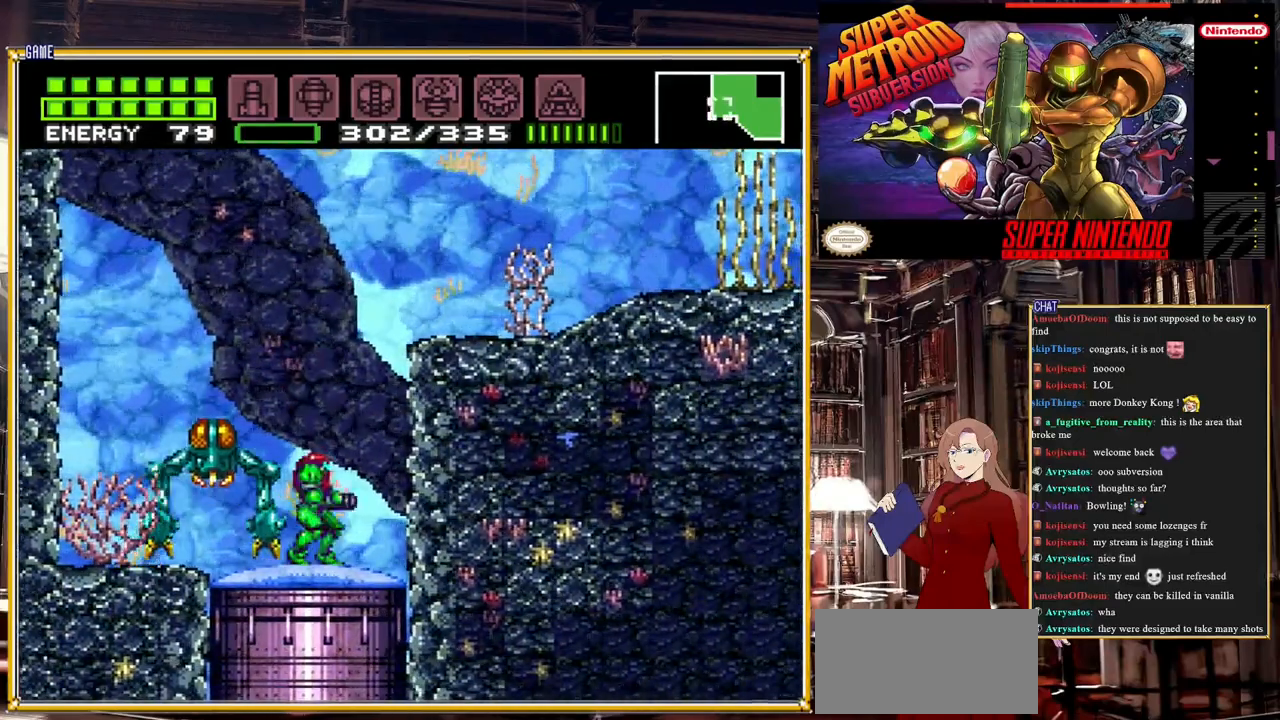
{"buttons": [], "events": [[17, "Y", "down"], [83, "Y", "up"], [183, "DPAD_DOWN", "up"]]}
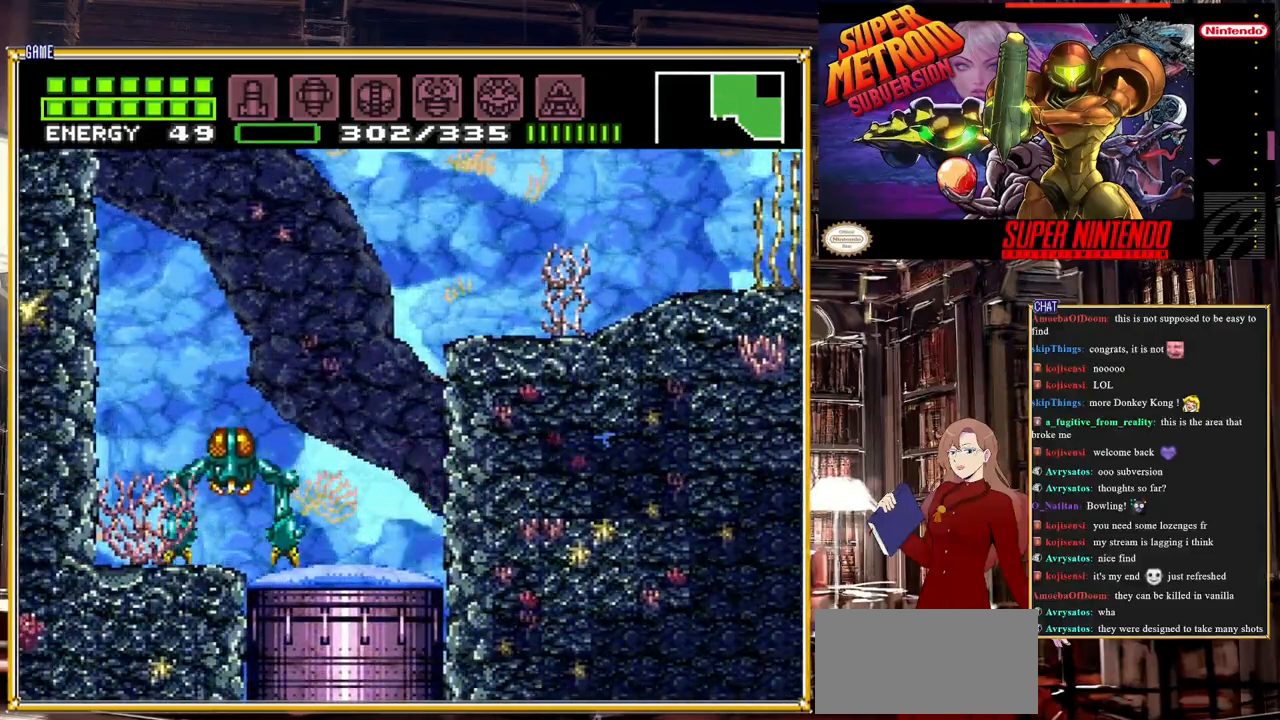
{"buttons": ["L1"], "events": [[83, "DPAD_DOWN", "down"], [150, "DPAD_DOWN", "up"], [200, "L1", "down"], [283, "Y", "down"], [467, "DPAD_DOWN", "down"], [467, "Y", "up"], [500, "DPAD_DOWN", "up"]]}
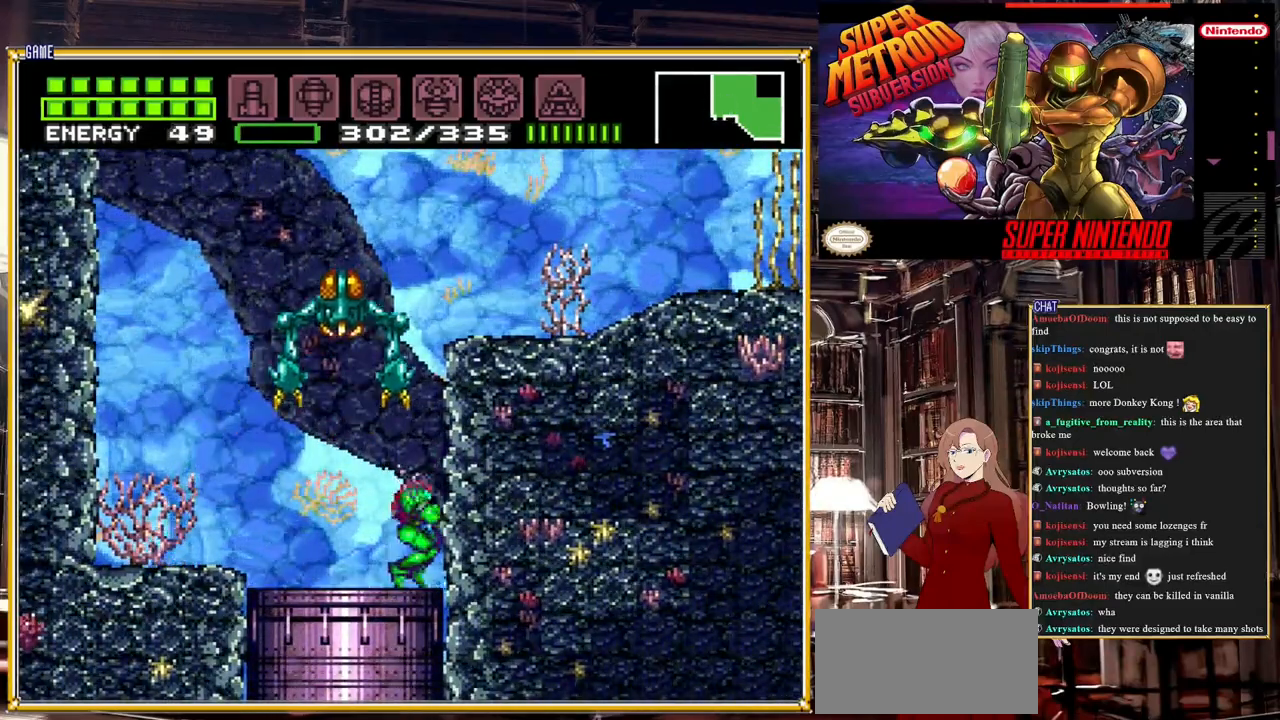
{"buttons": [], "events": [[33, "L1", "up"]]}
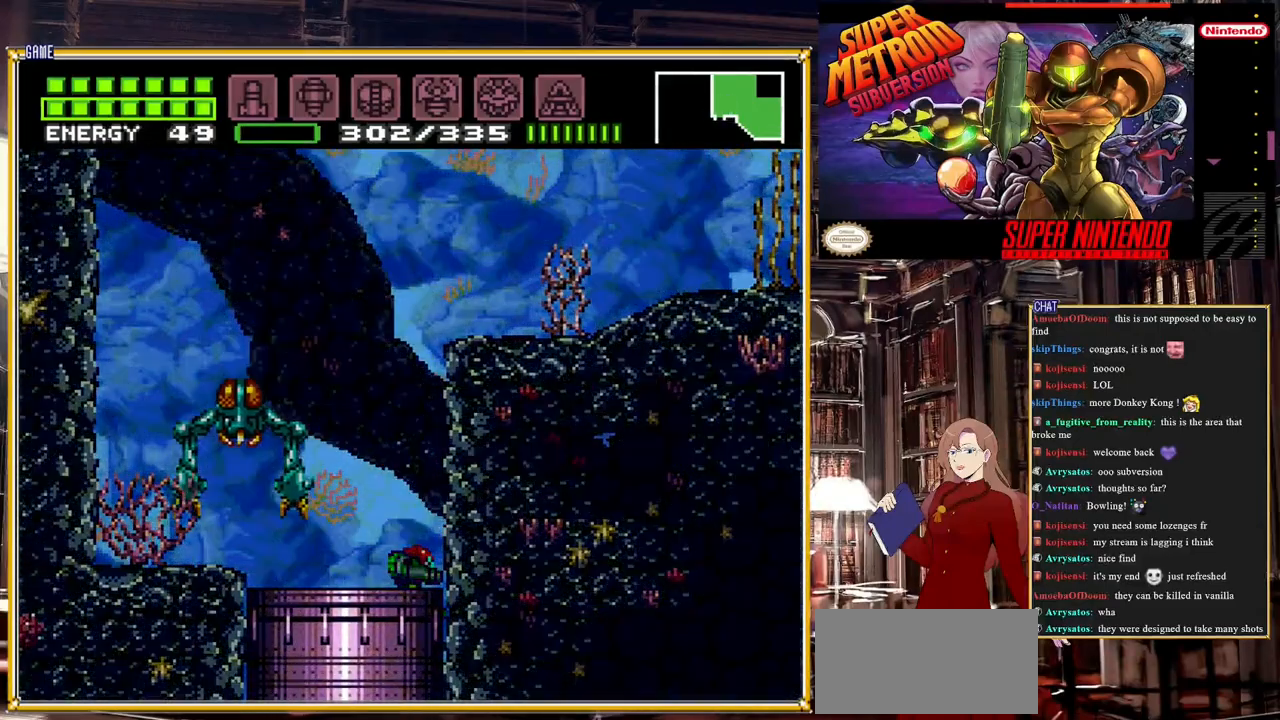
{"buttons": [], "events": []}
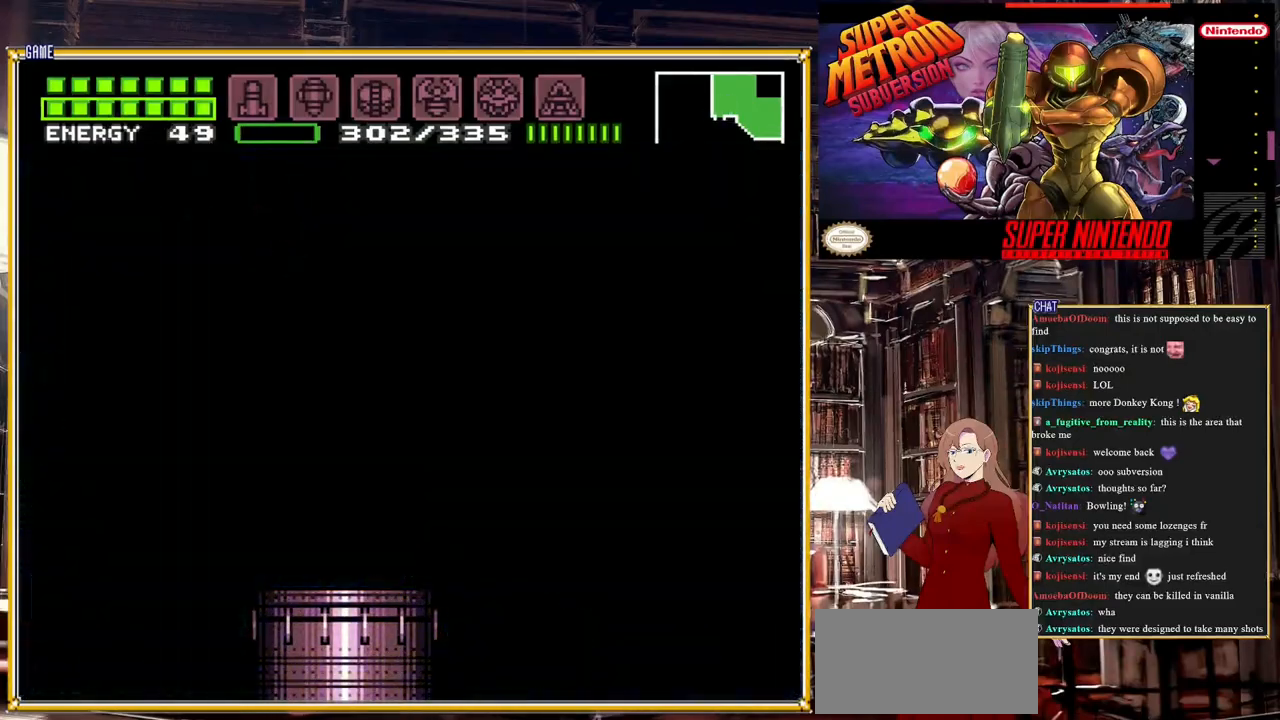
{"buttons": [], "events": []}
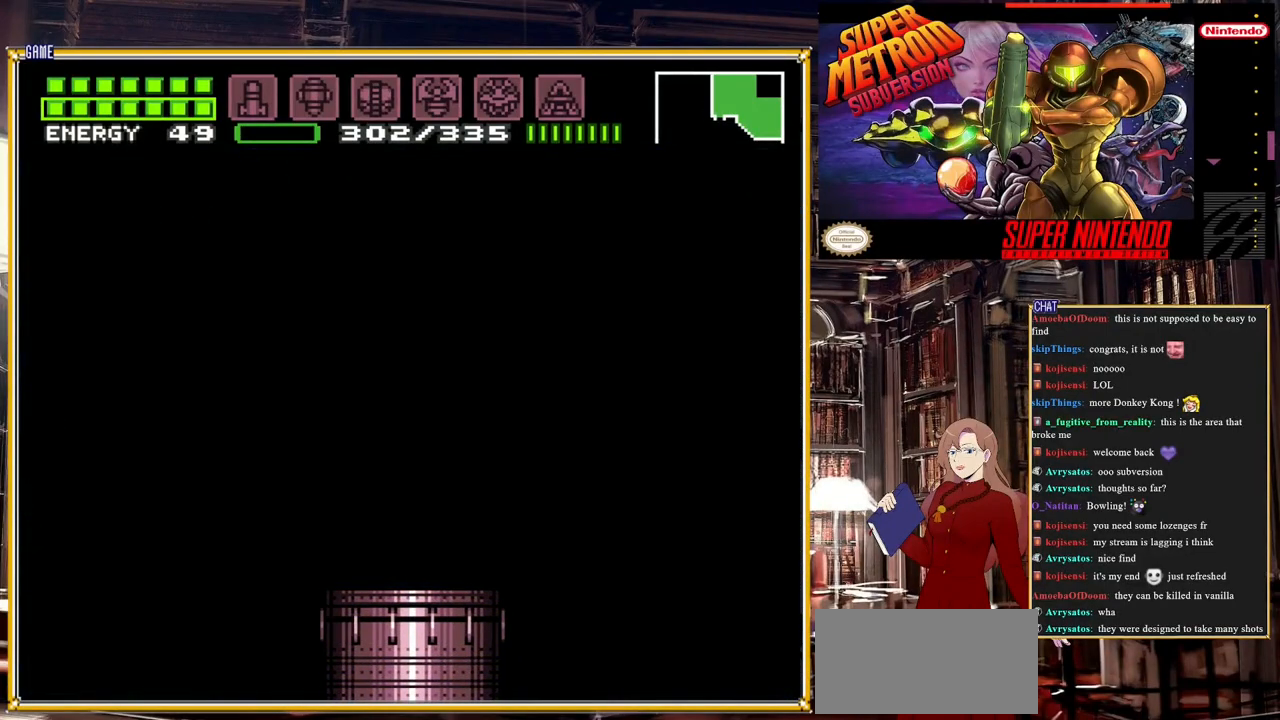
{"buttons": [], "events": []}
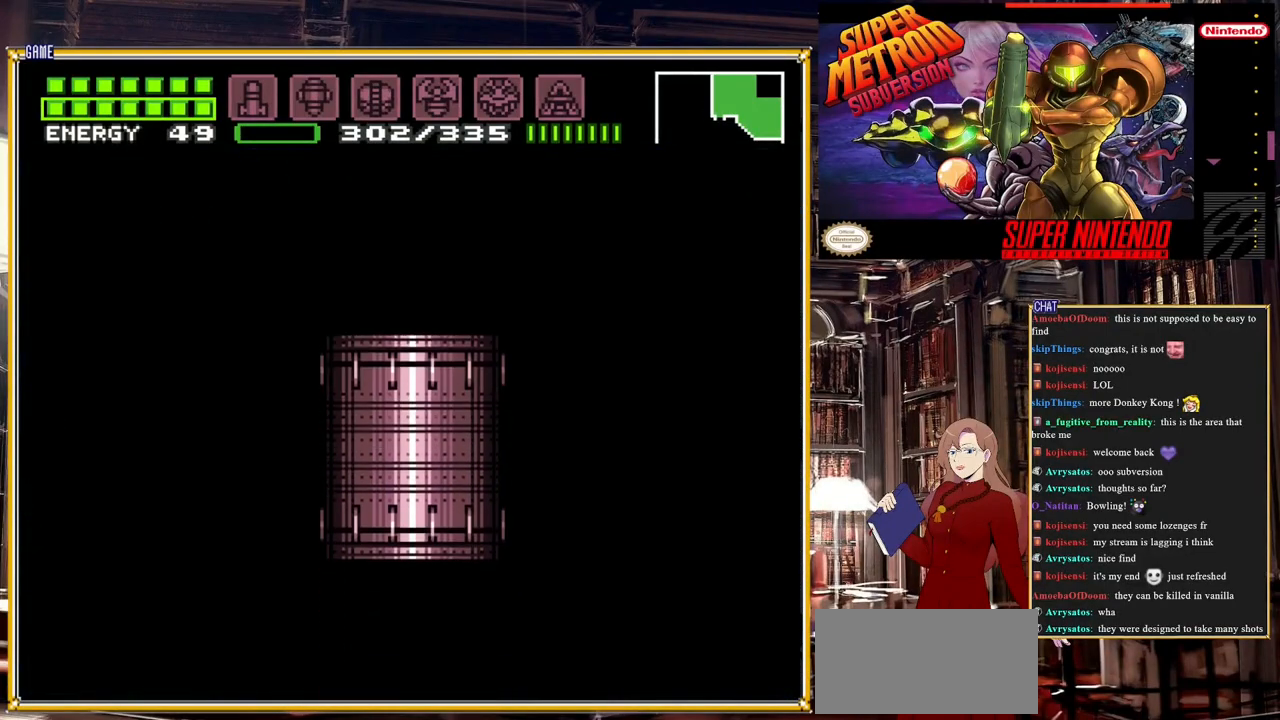
{"buttons": [], "events": []}
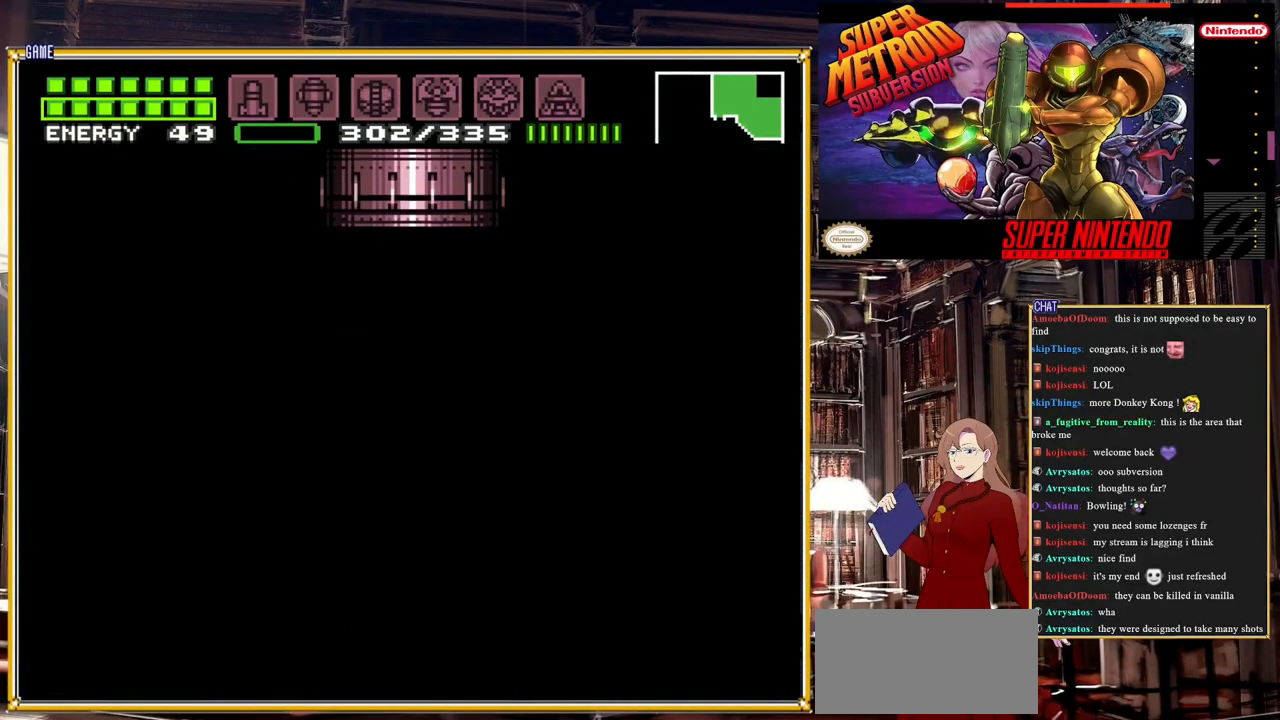
{"buttons": [], "events": []}
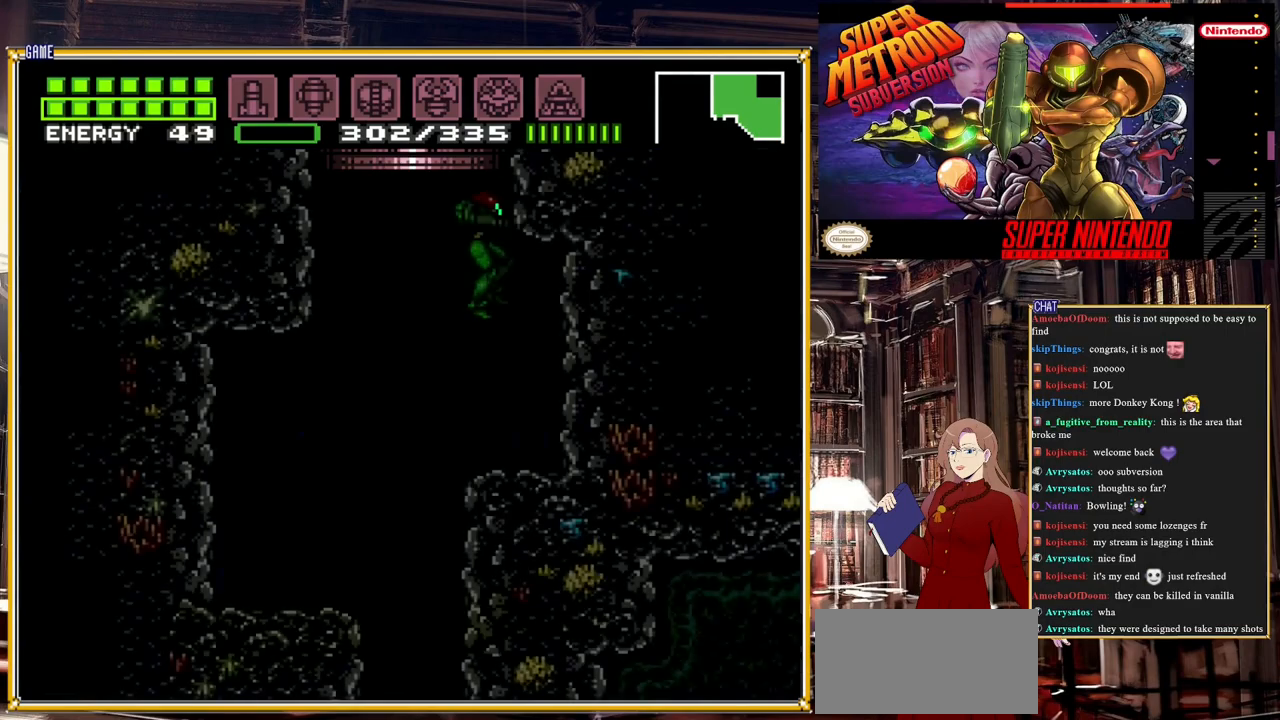
{"buttons": [], "events": []}